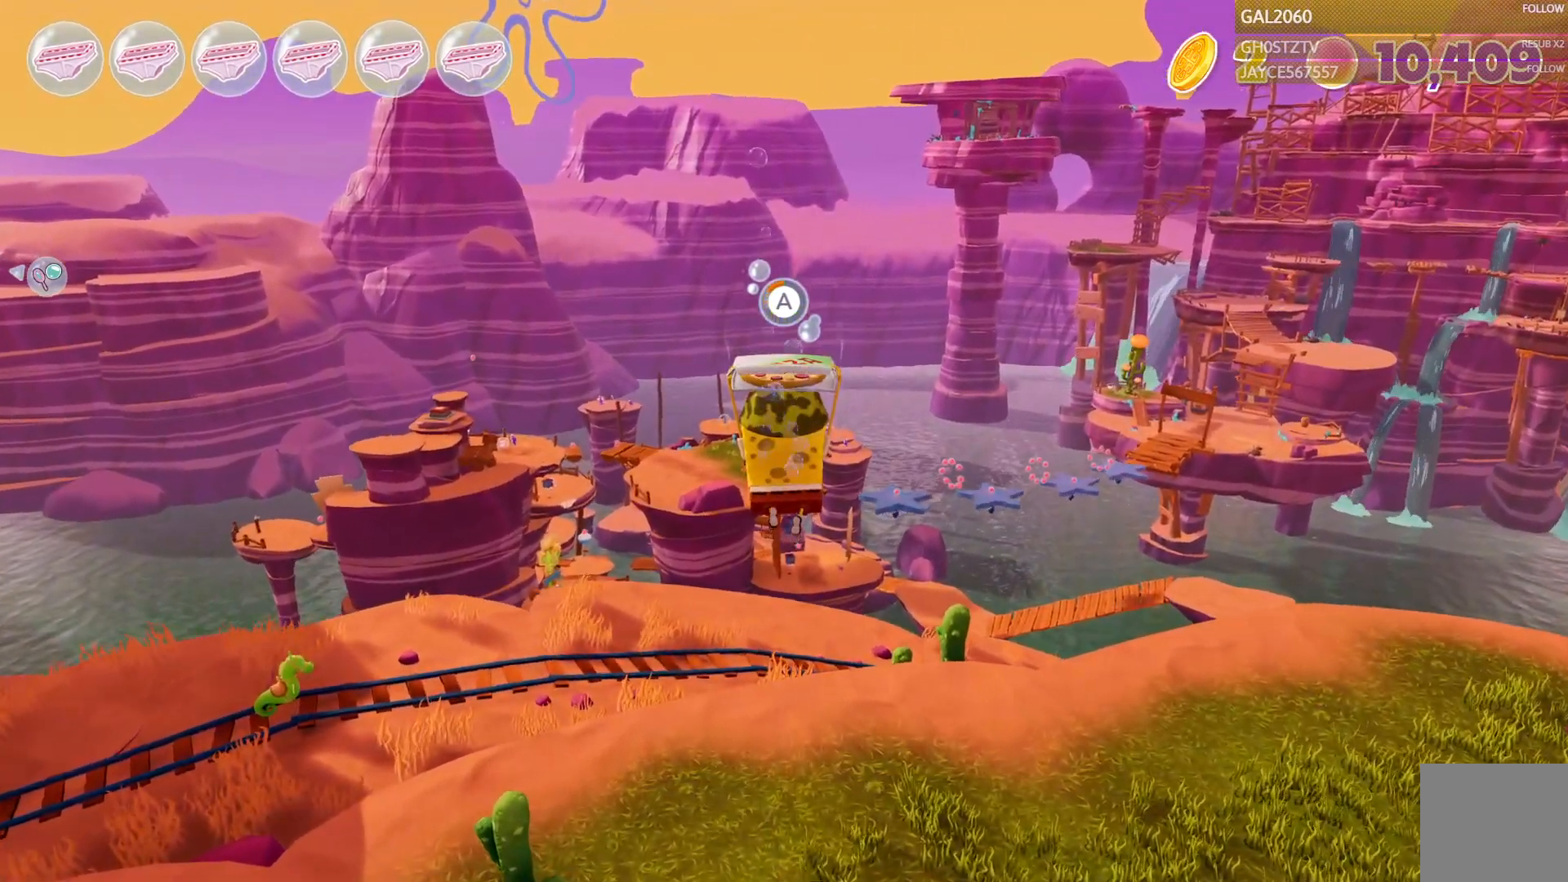
Gameplay with a controller (PlayStation layout); each line is a JSON object with the inputs held at the frame after it. "events" lists button and stick changes between this image and that frame as [ms after this image, input, new state], when the widget could be followed in between. Not read: L3 R1 R3 left_stick.
{"buttons": [], "right_stick": "center", "events": [[17, "L1", "down"], [50, "DPAD_LEFT", "down"], [83, "L1", "up"], [100, "DPAD_LEFT", "up"]]}
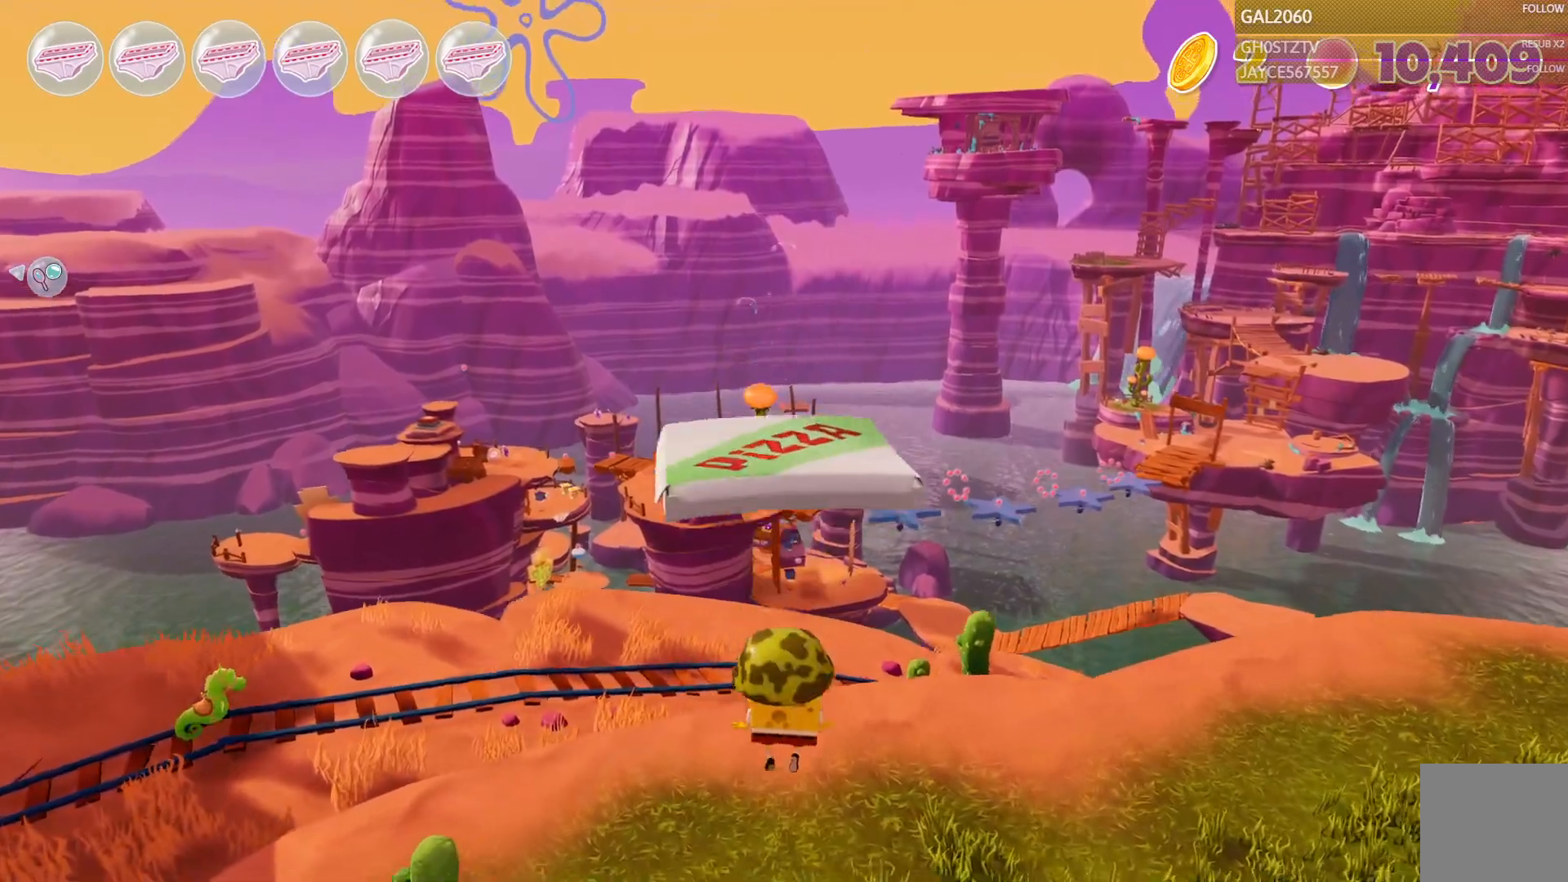
{"buttons": [], "right_stick": "center", "events": []}
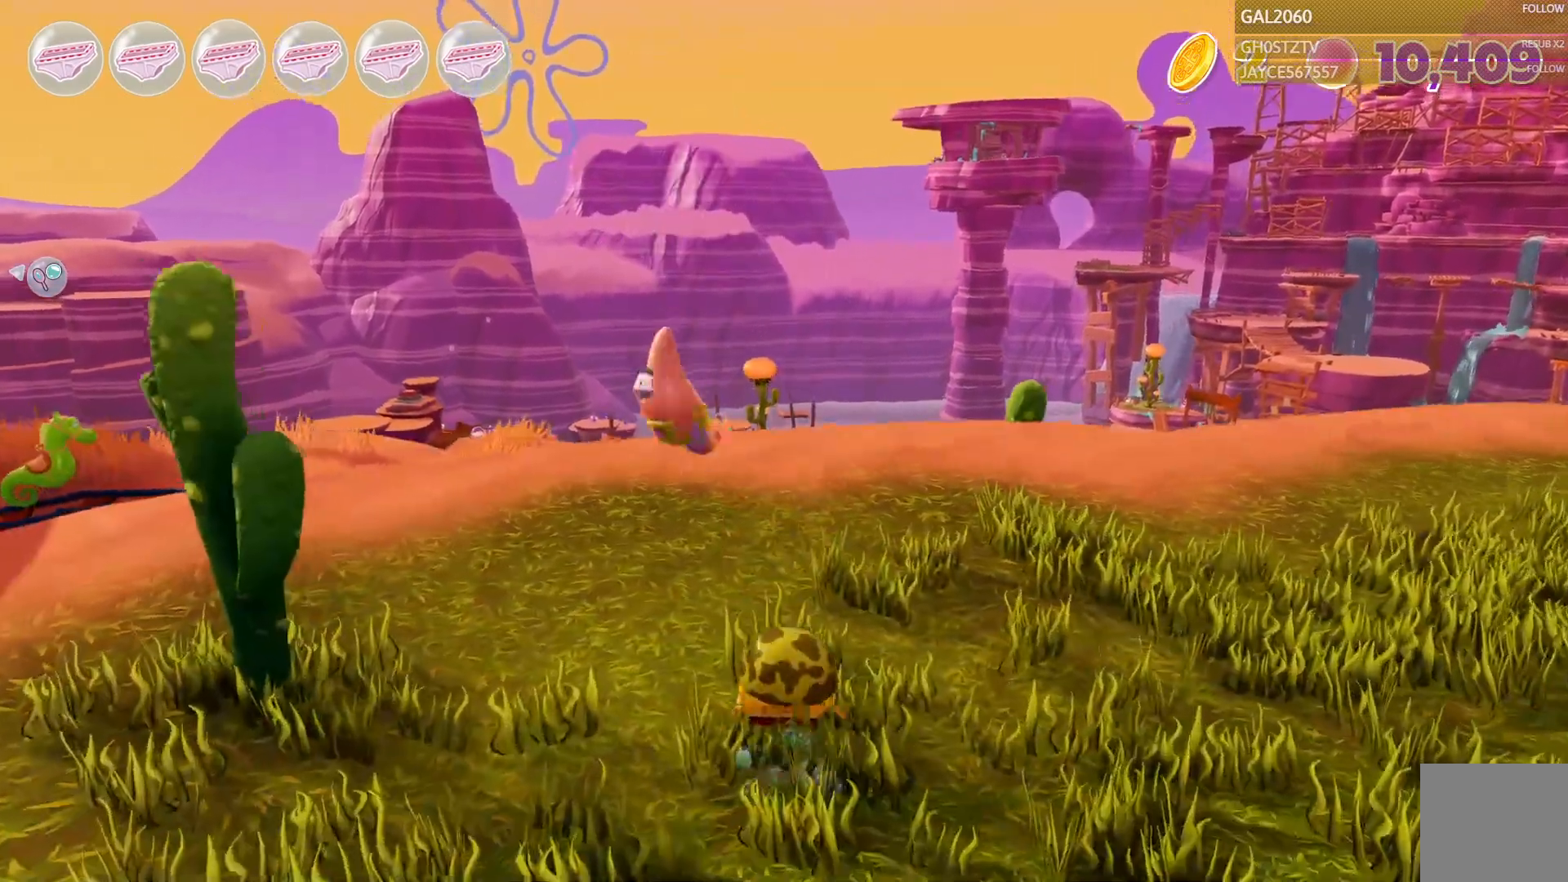
{"buttons": [], "right_stick": "center", "events": []}
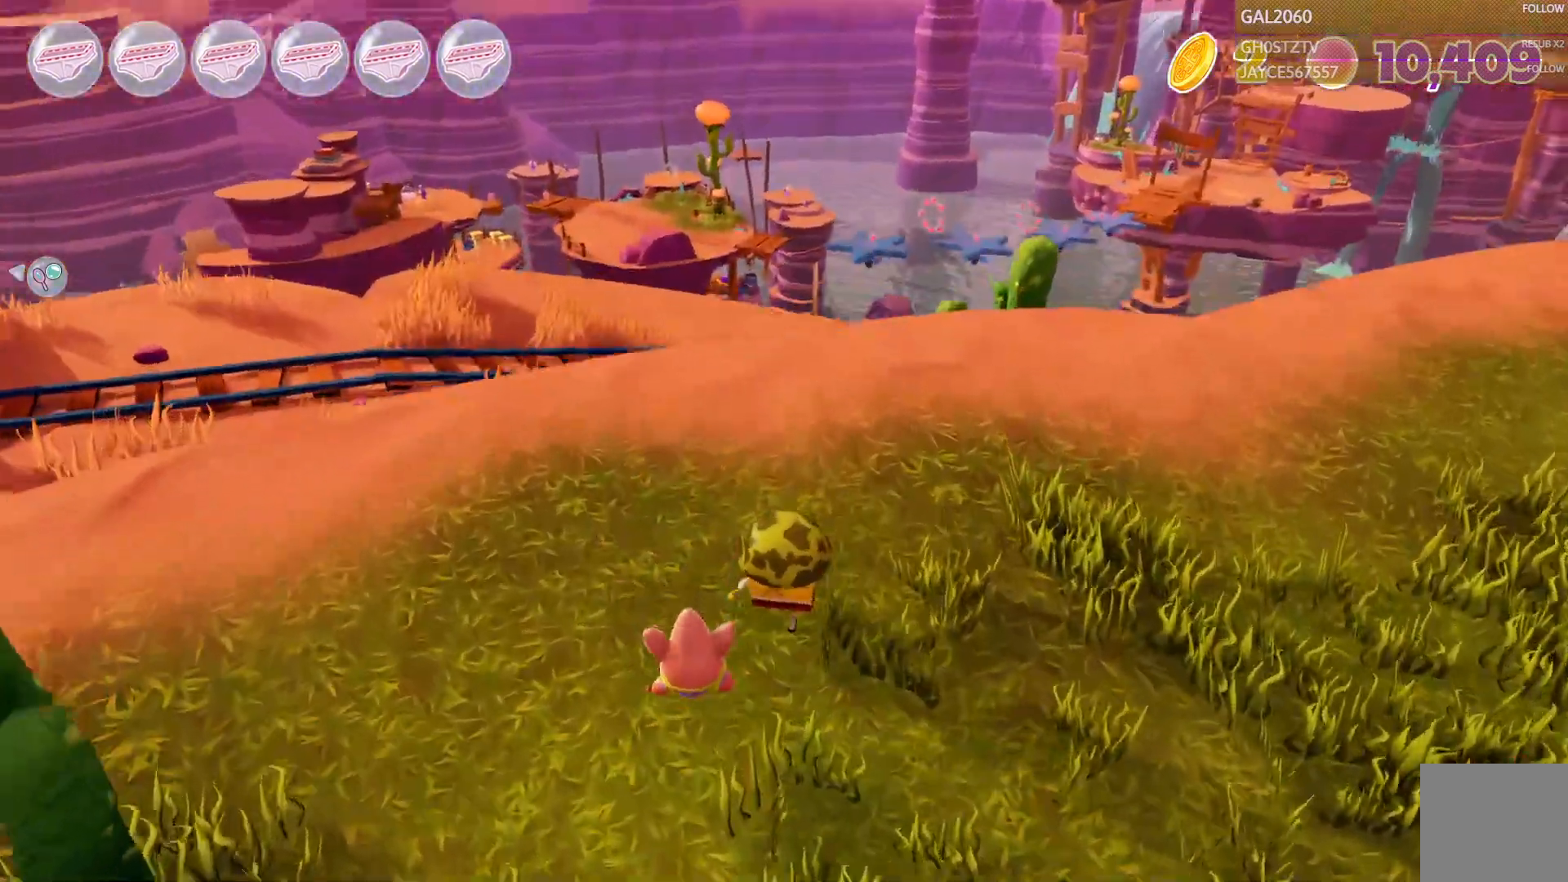
{"buttons": [], "right_stick": "center", "events": []}
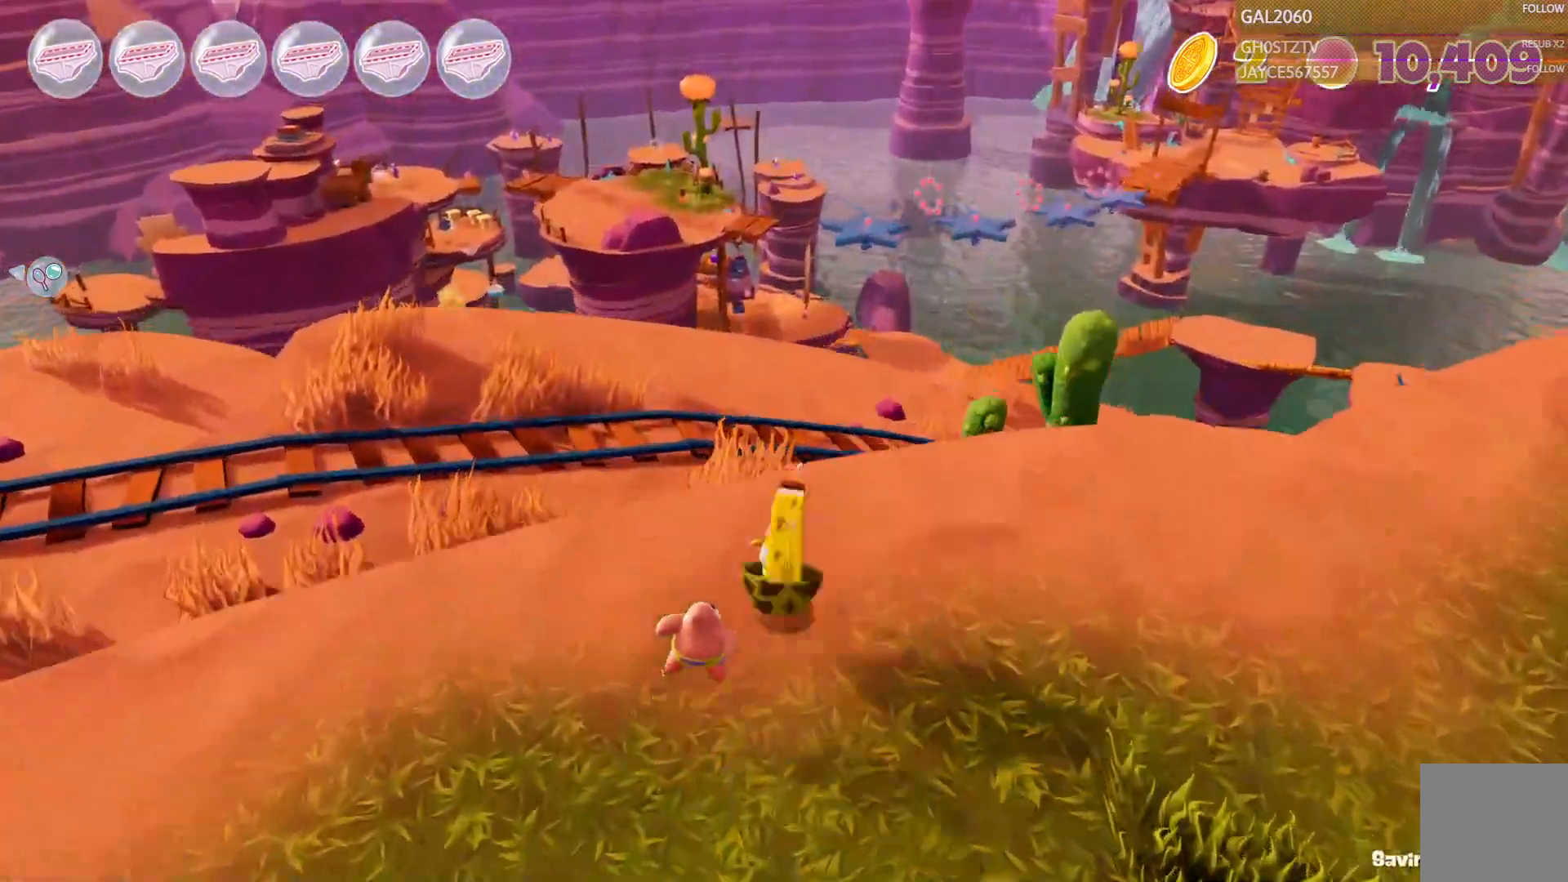
{"buttons": [], "right_stick": "center", "events": []}
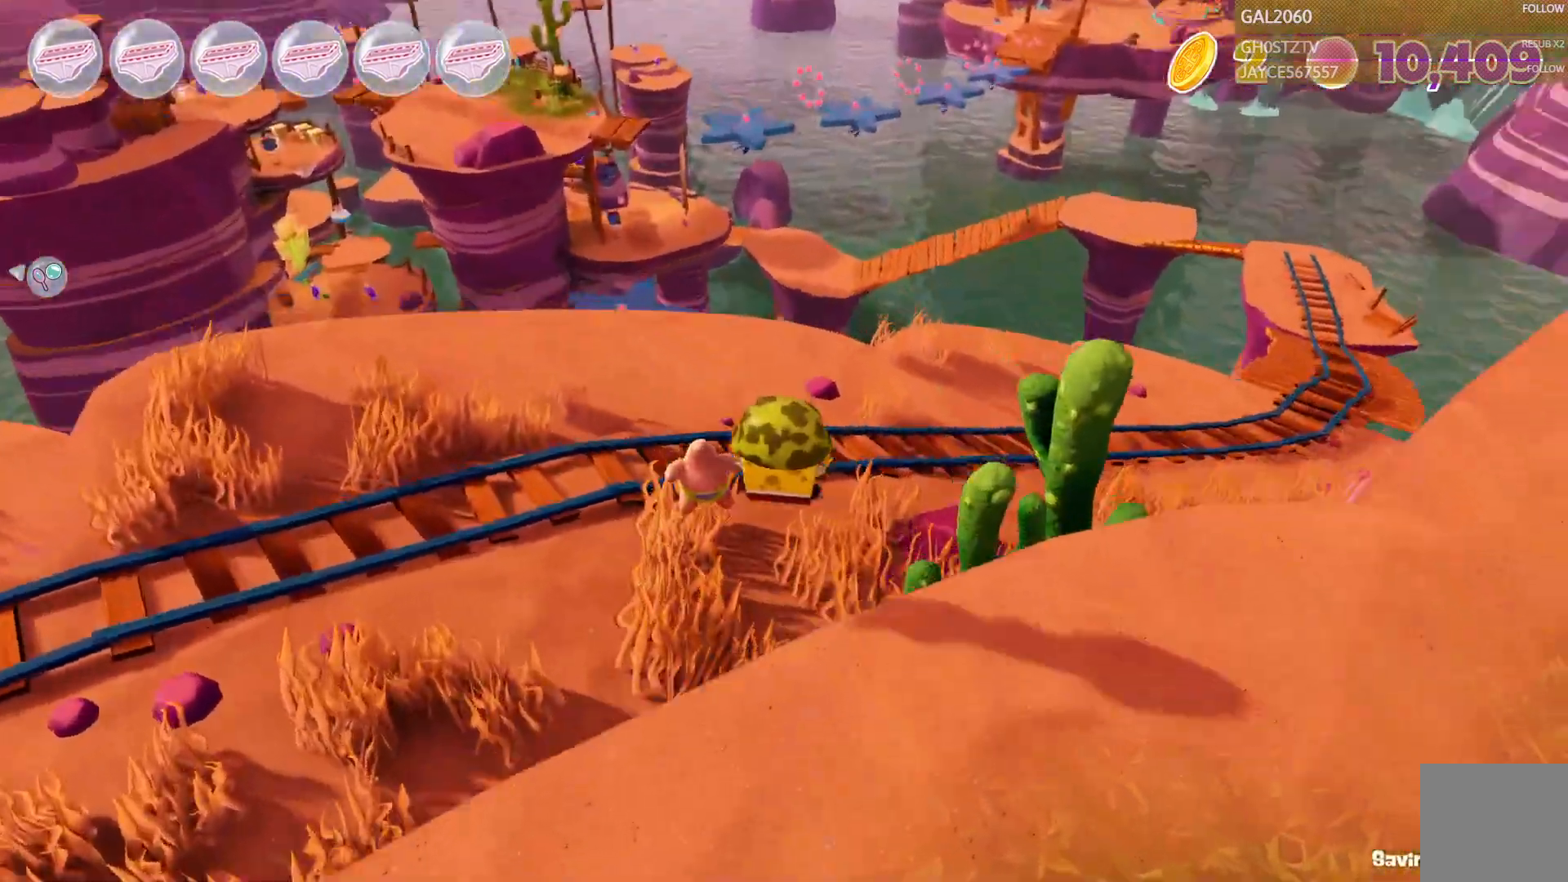
{"buttons": [], "right_stick": "center", "events": []}
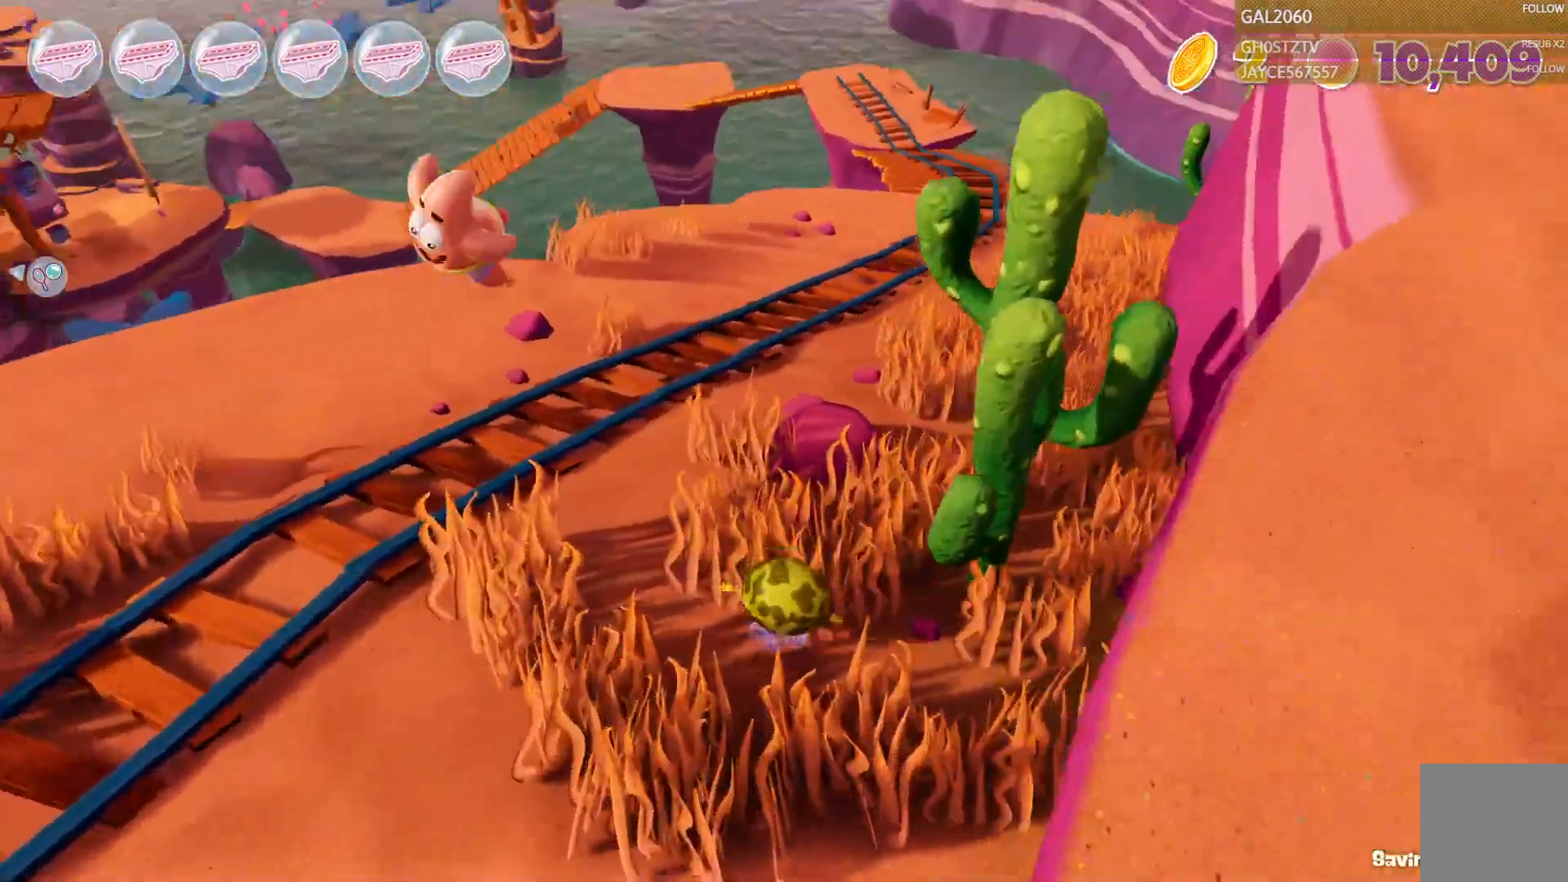
{"buttons": ["L1"], "right_stick": "center", "events": [[500, "L1", "down"]]}
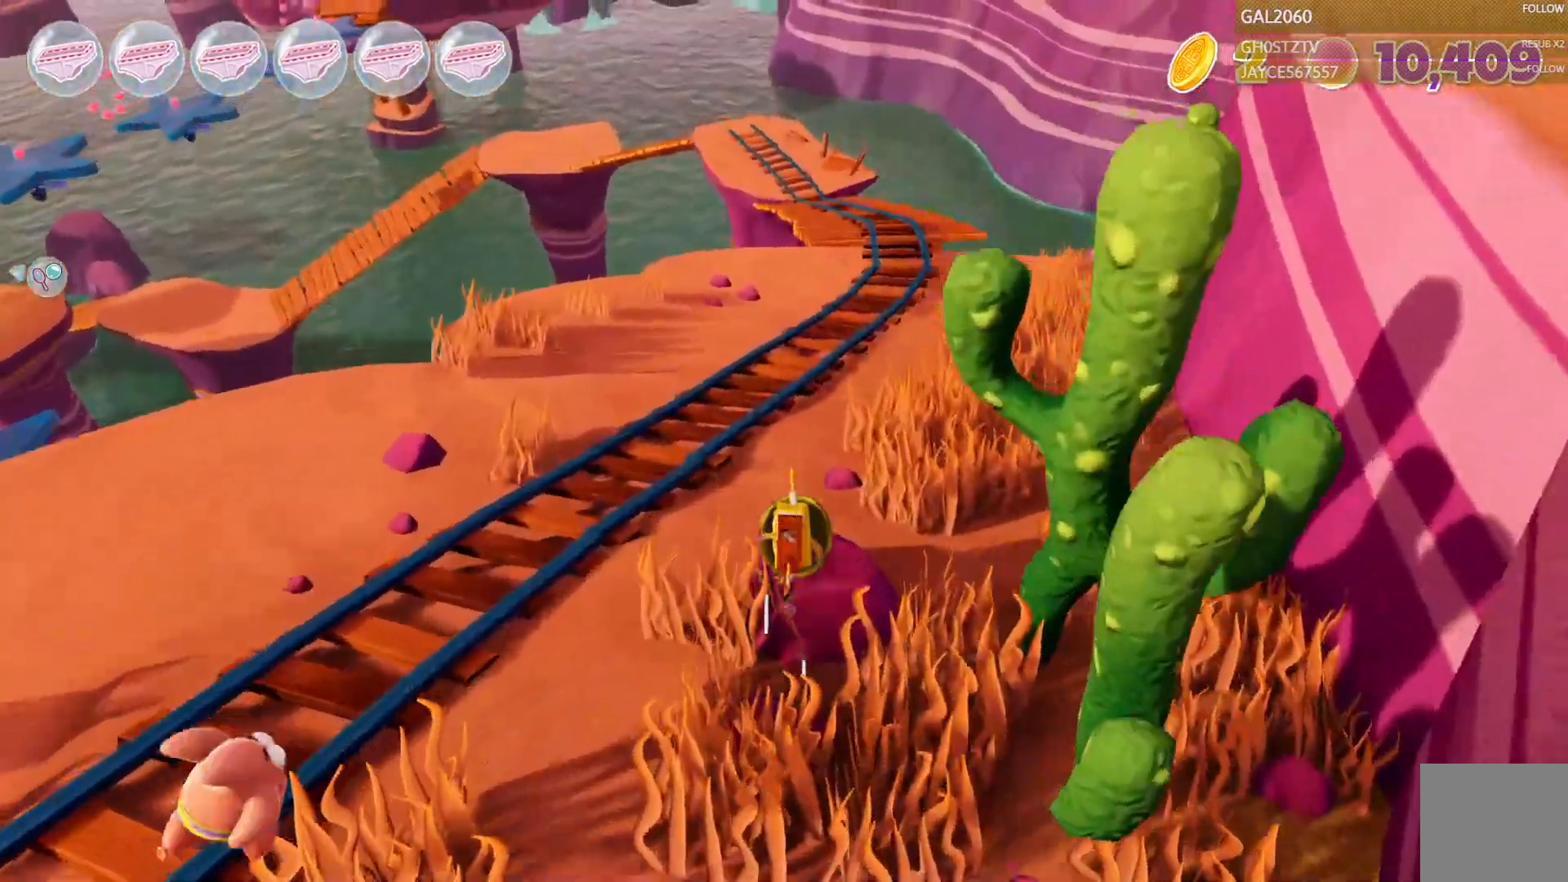
{"buttons": [], "right_stick": "center", "events": [[100, "L1", "up"]]}
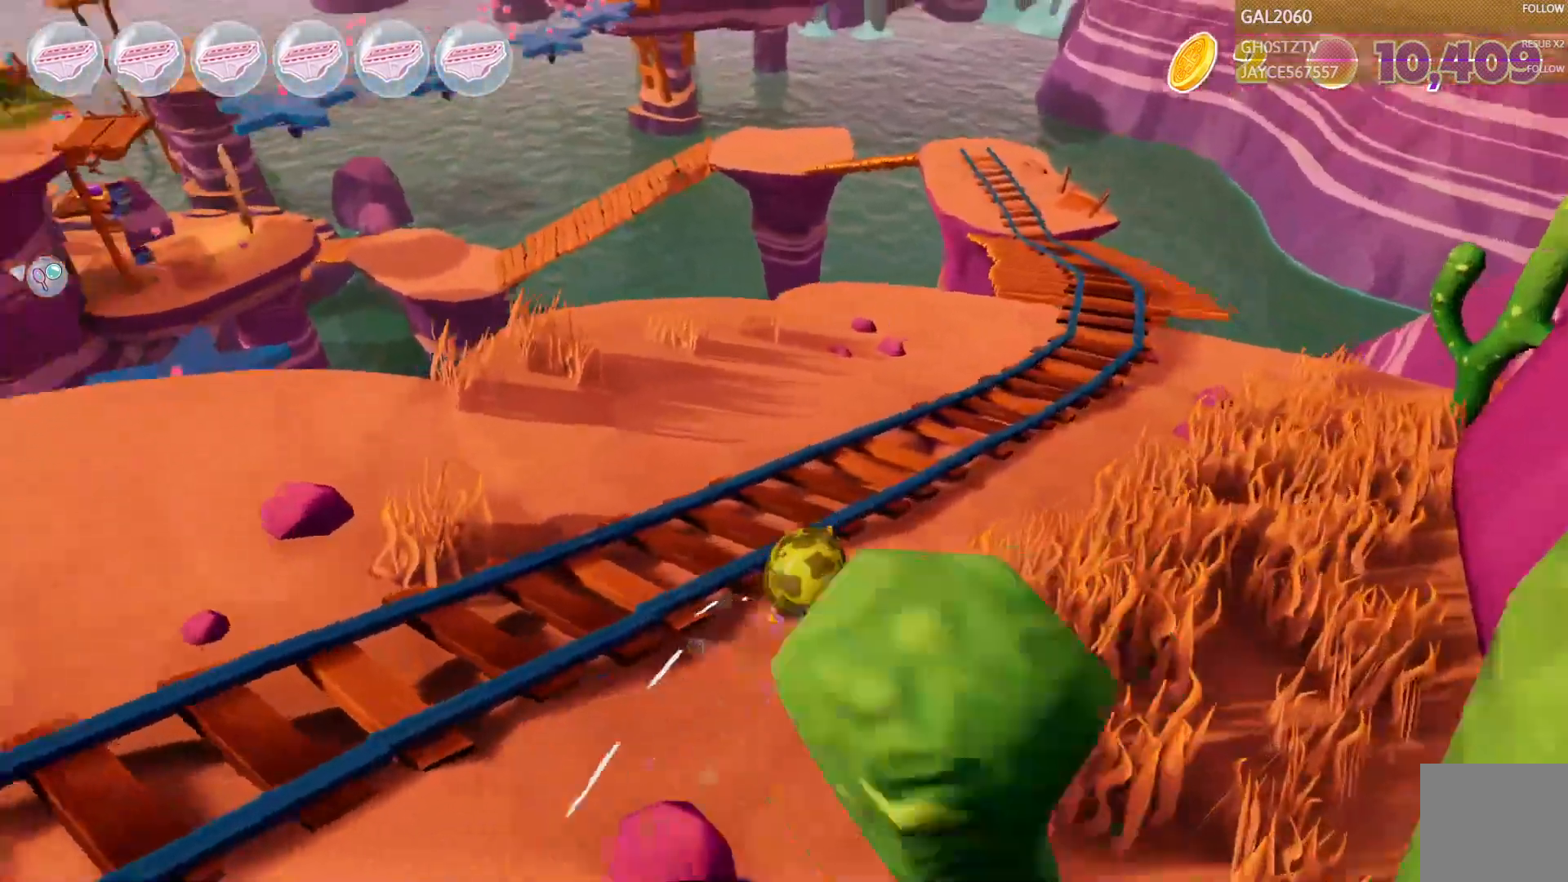
{"buttons": [], "right_stick": "center", "events": [[67, "TRIANGLE", "down"], [217, "TRIANGLE", "up"]]}
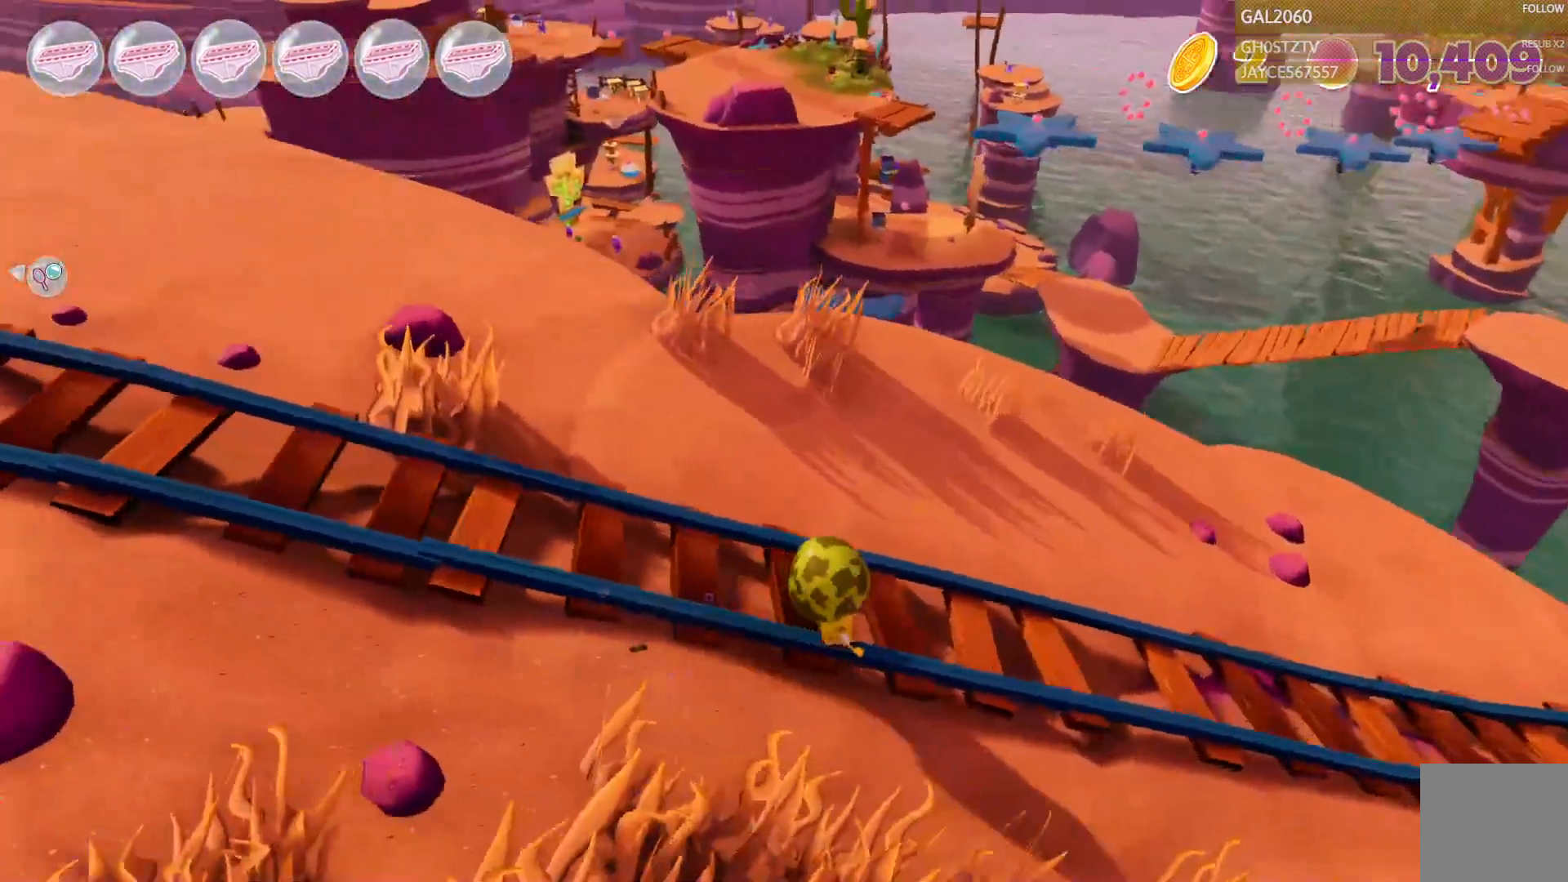
{"buttons": [], "right_stick": "center", "events": [[33, "TRIANGLE", "down"], [417, "TRIANGLE", "up"]]}
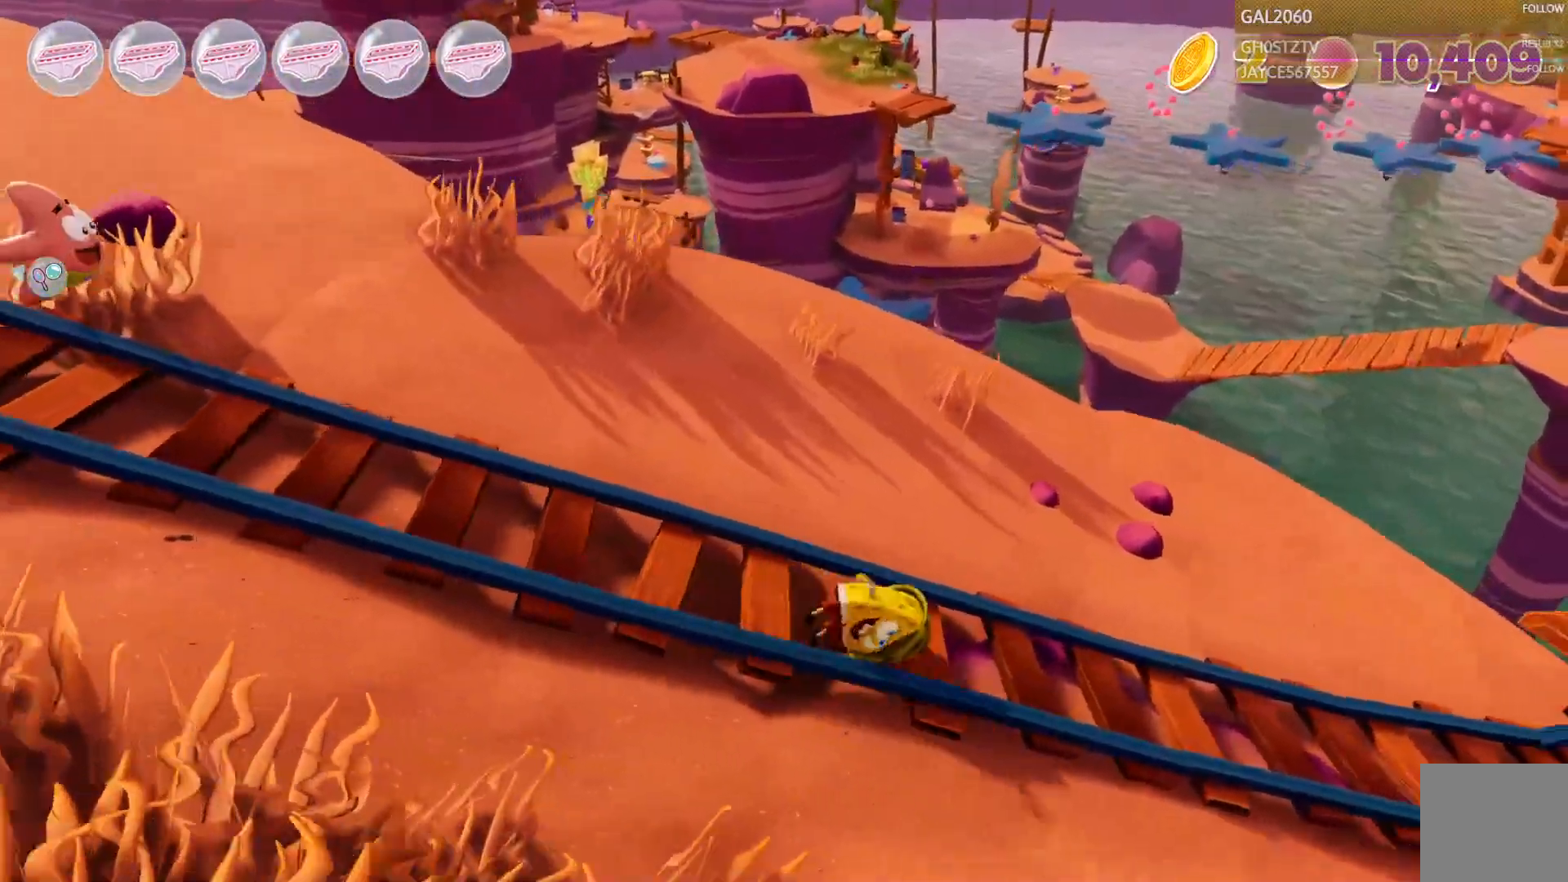
{"buttons": [], "right_stick": "center", "events": []}
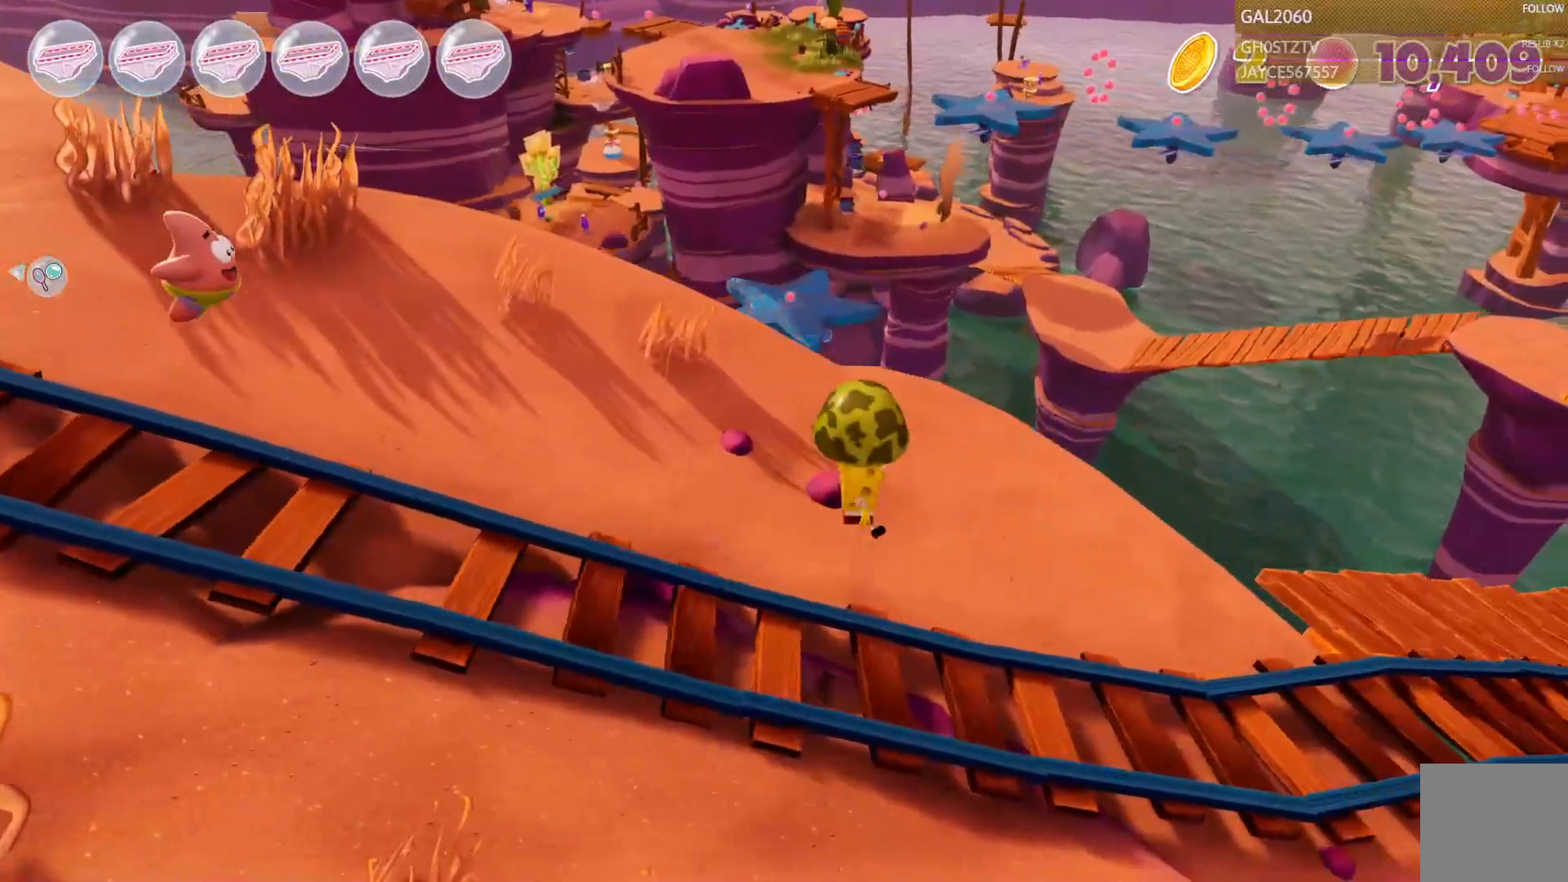
{"buttons": [], "right_stick": "center", "events": []}
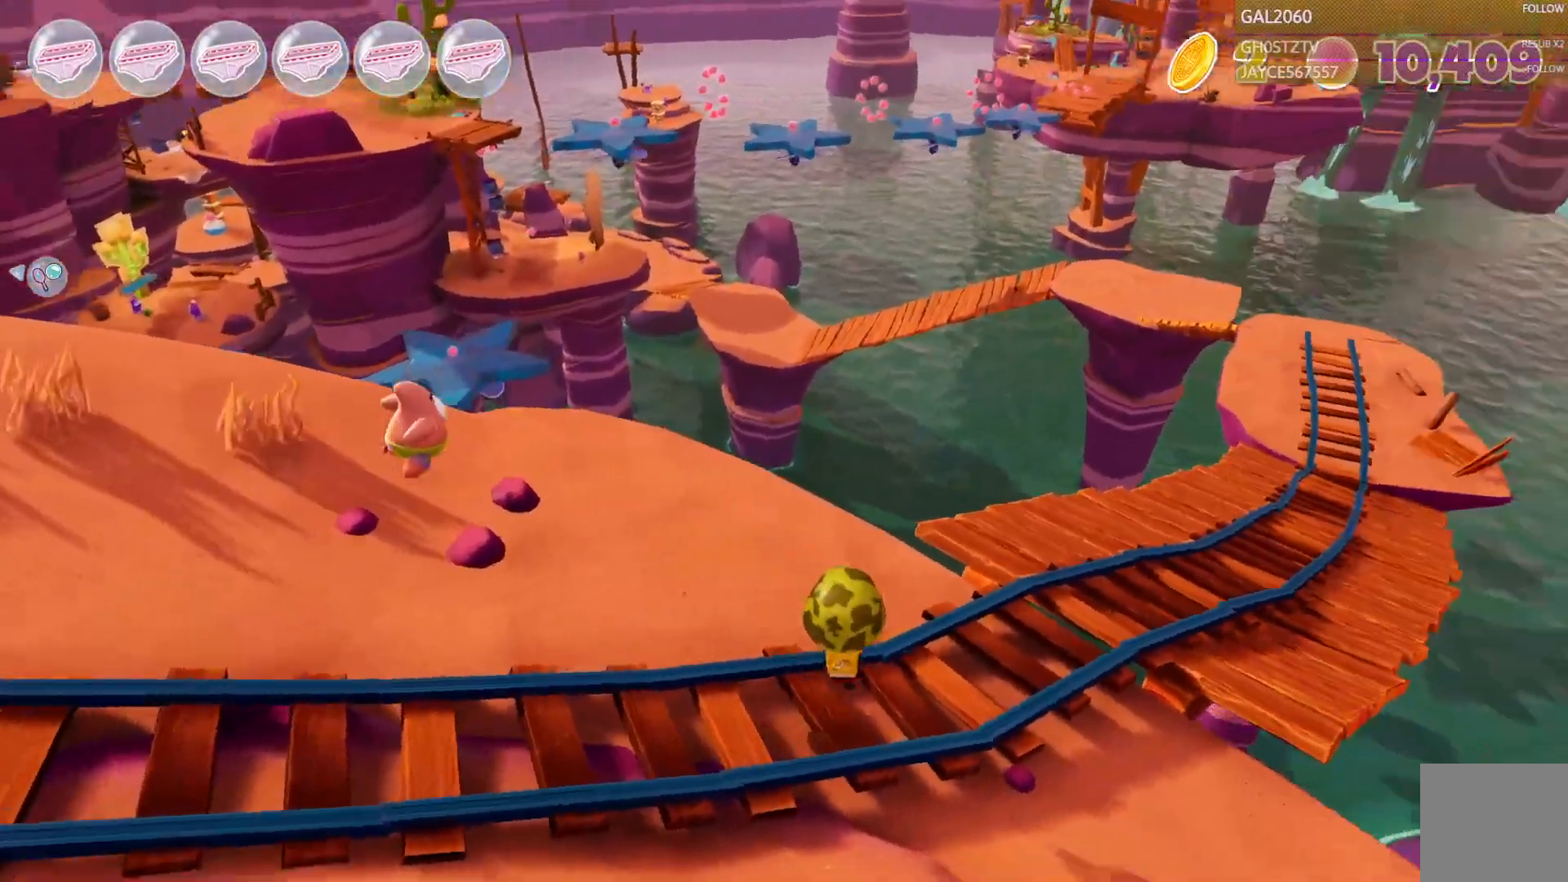
{"buttons": [], "right_stick": "center", "events": [[267, "CIRCLE", "down"], [317, "CIRCLE", "up"]]}
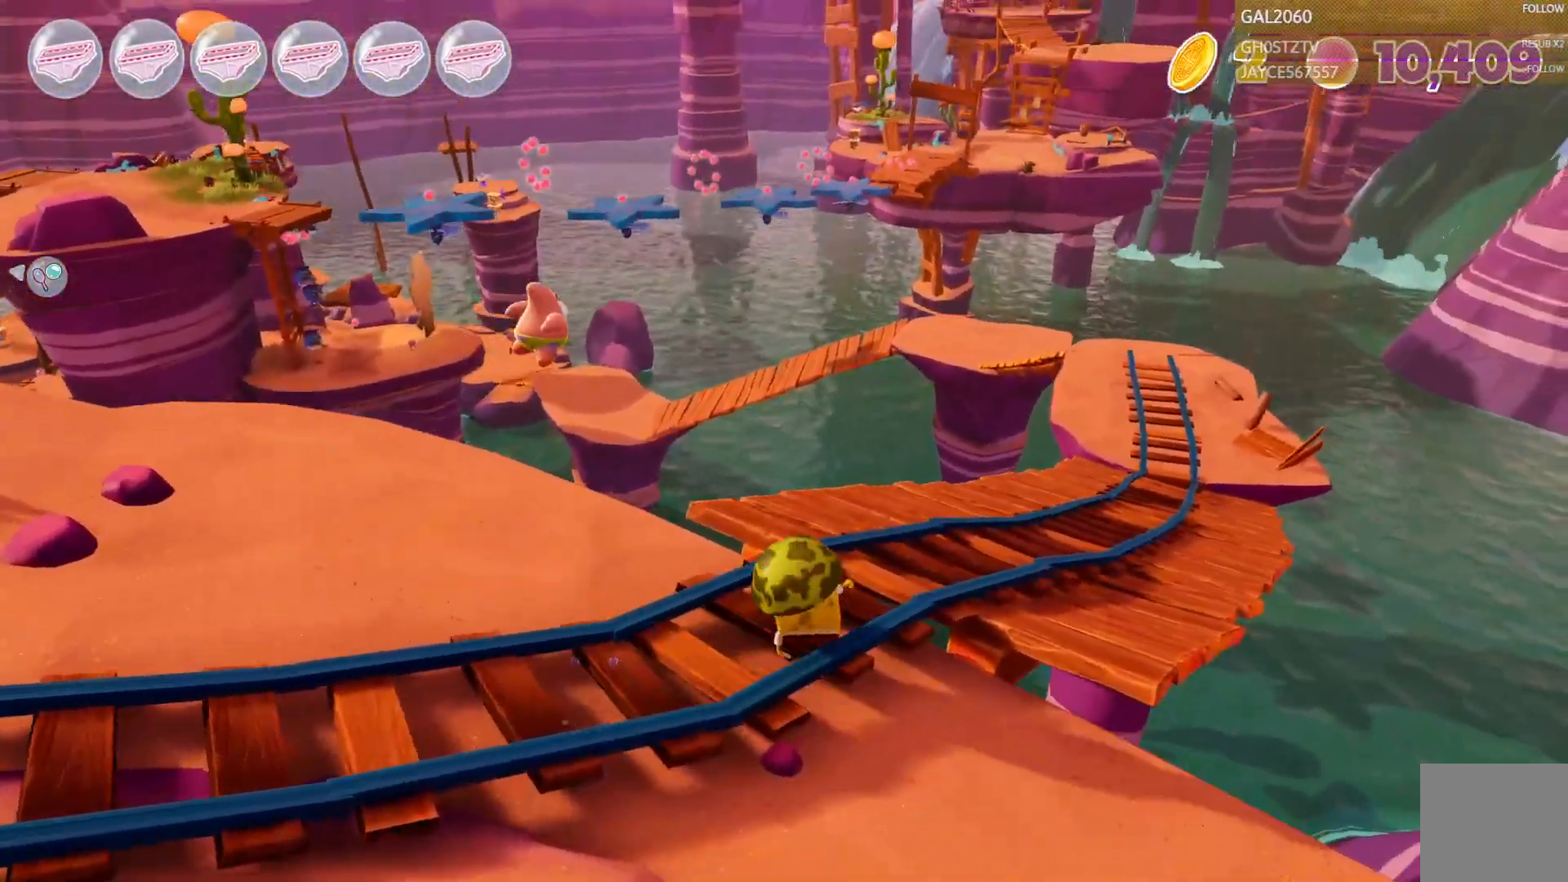
{"buttons": [], "right_stick": "center", "events": [[67, "CROSS", "down"], [117, "CROSS", "up"]]}
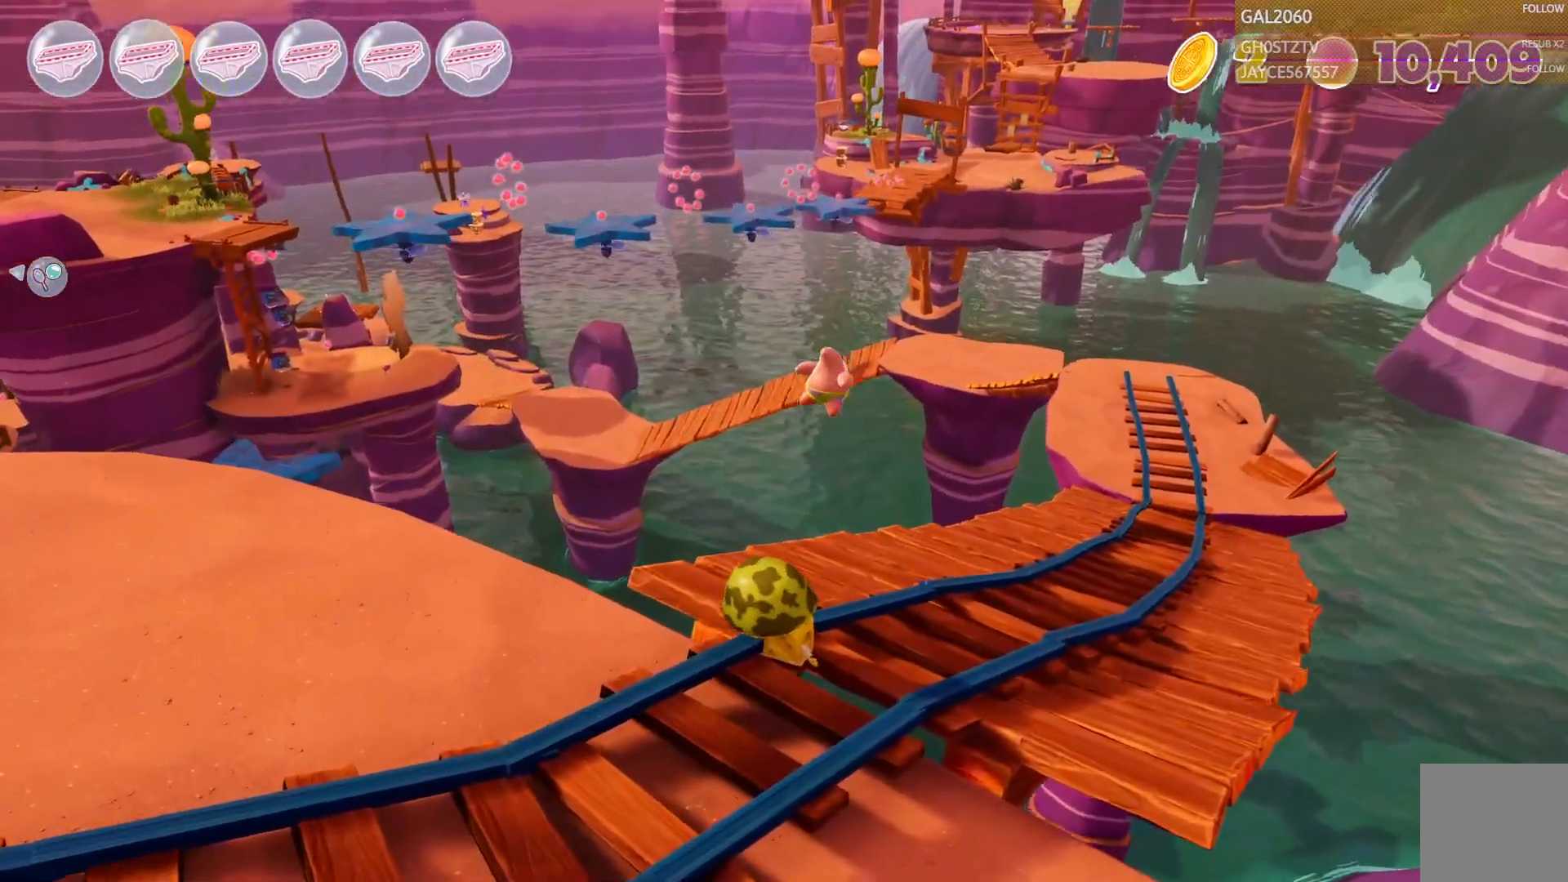
{"buttons": [], "right_stick": "center", "events": []}
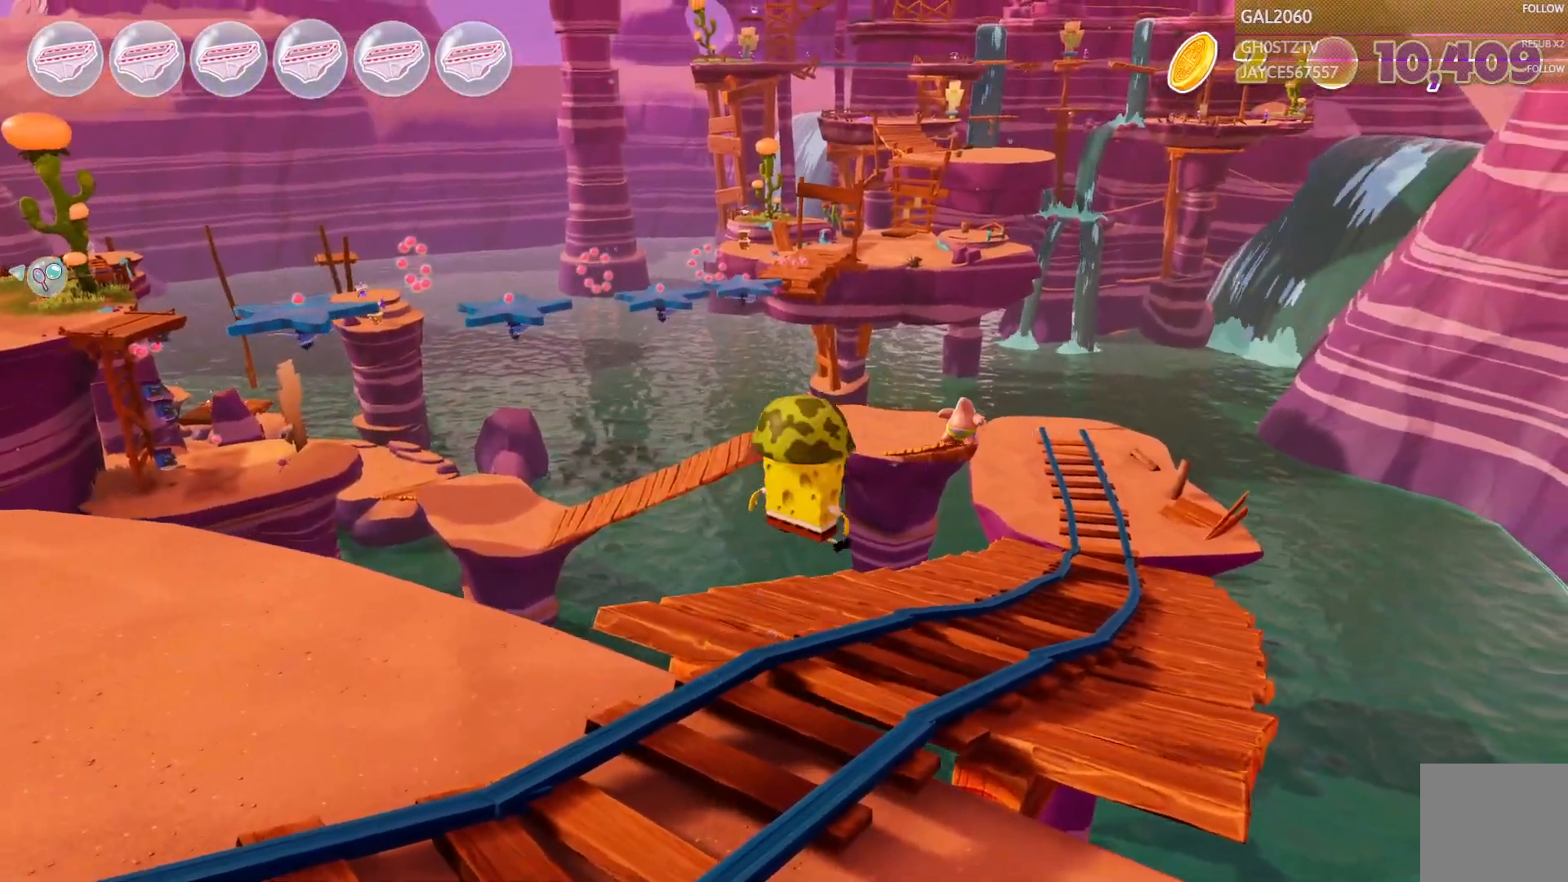
{"buttons": [], "right_stick": "center", "events": []}
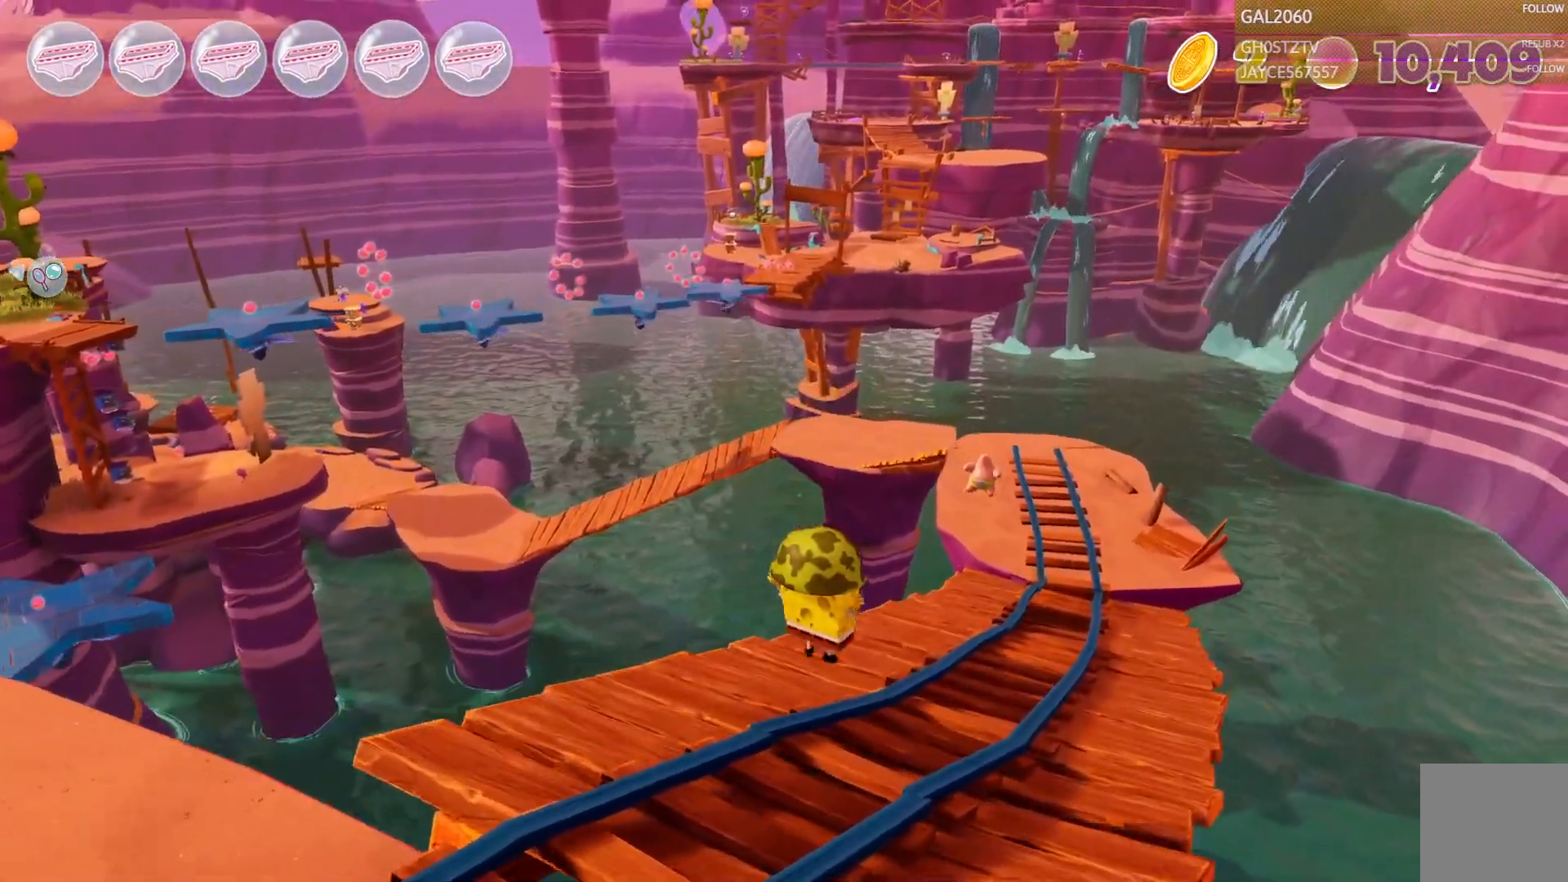
{"buttons": [], "right_stick": "center", "events": []}
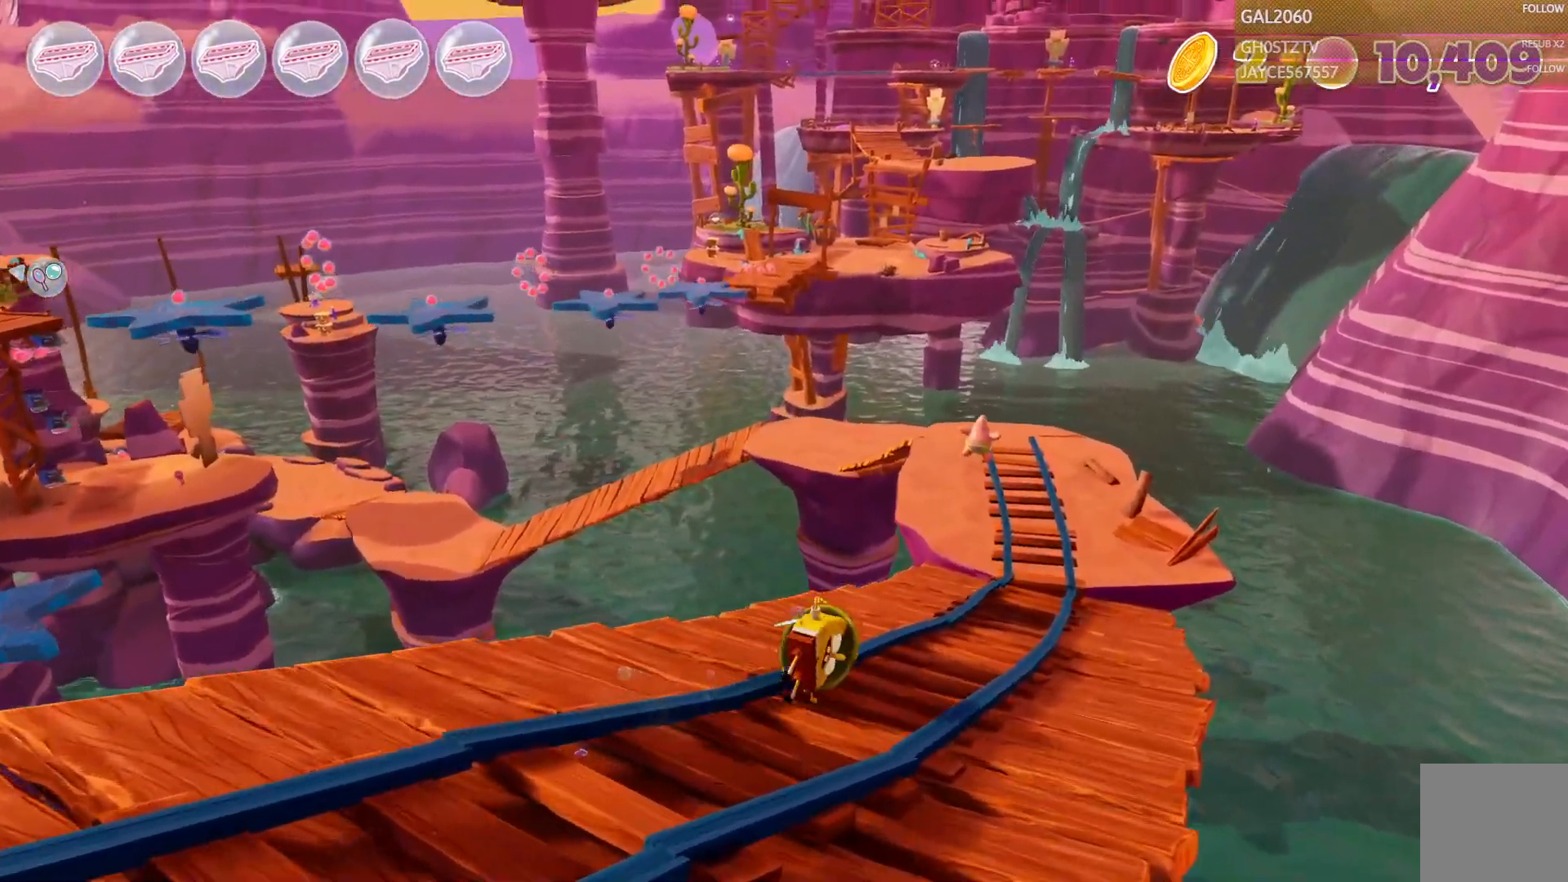
{"buttons": [], "right_stick": "center", "events": []}
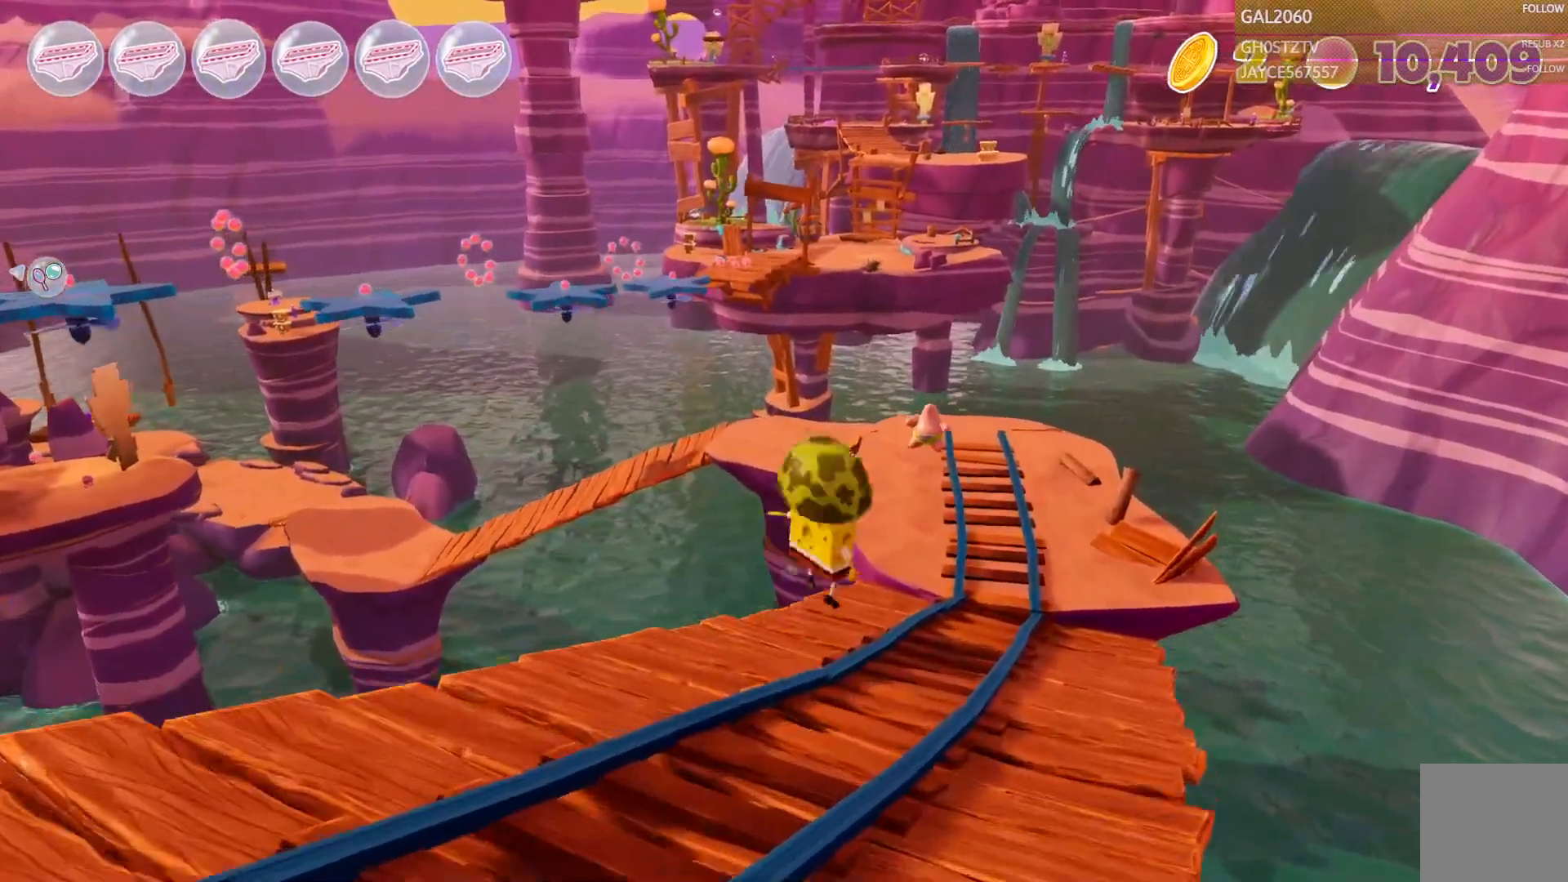
{"buttons": [], "right_stick": "center", "events": []}
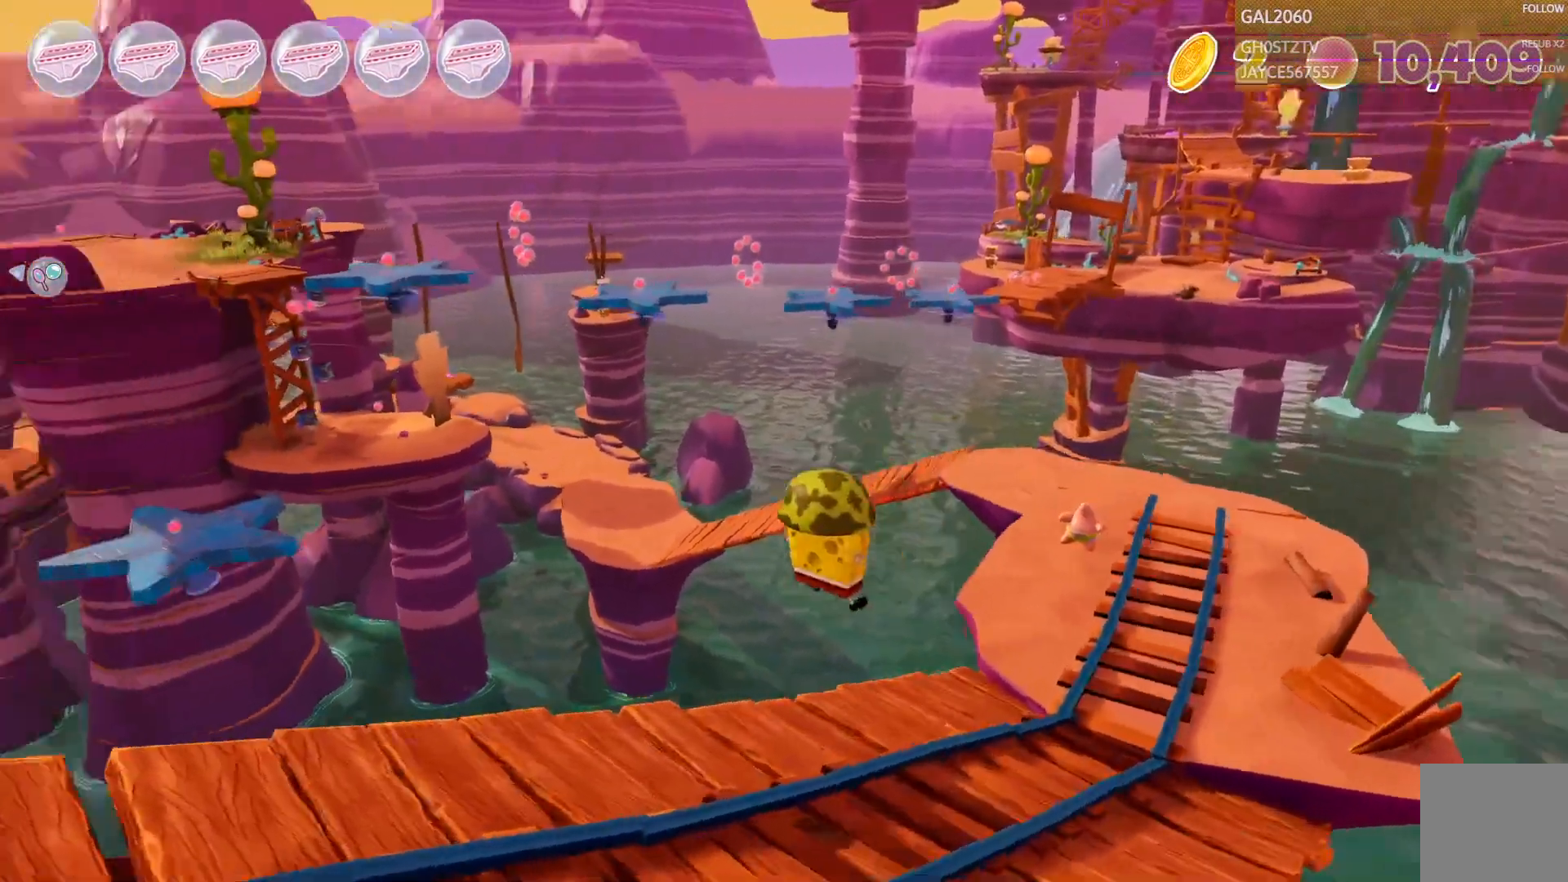
{"buttons": [], "right_stick": "center", "events": [[350, "L1", "down"], [400, "L1", "up"]]}
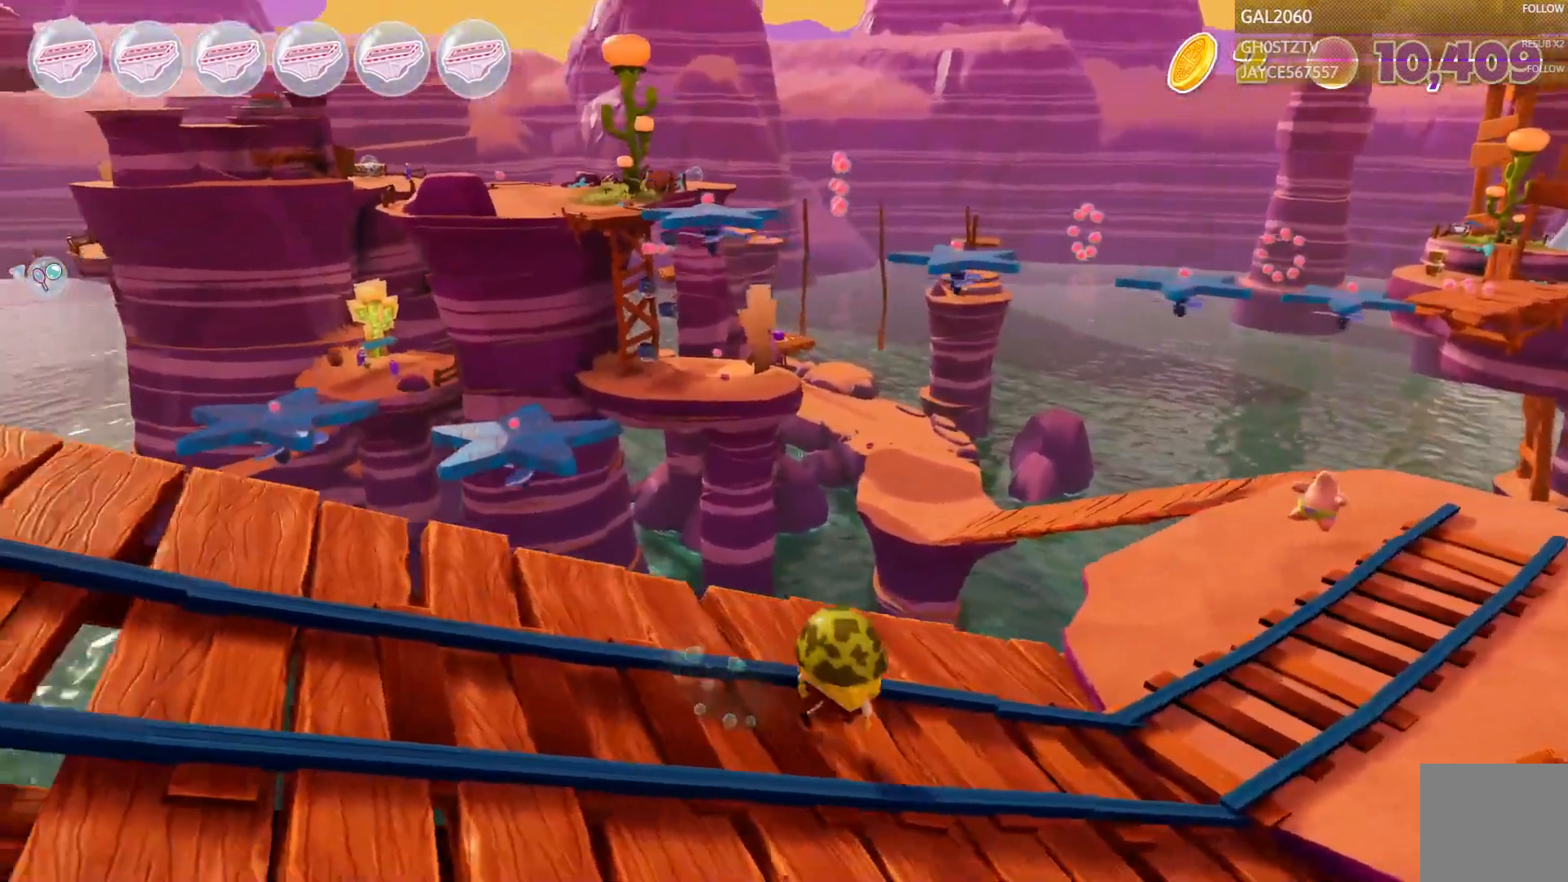
{"buttons": [], "right_stick": "center", "events": [[367, "L1", "down"], [467, "L1", "up"]]}
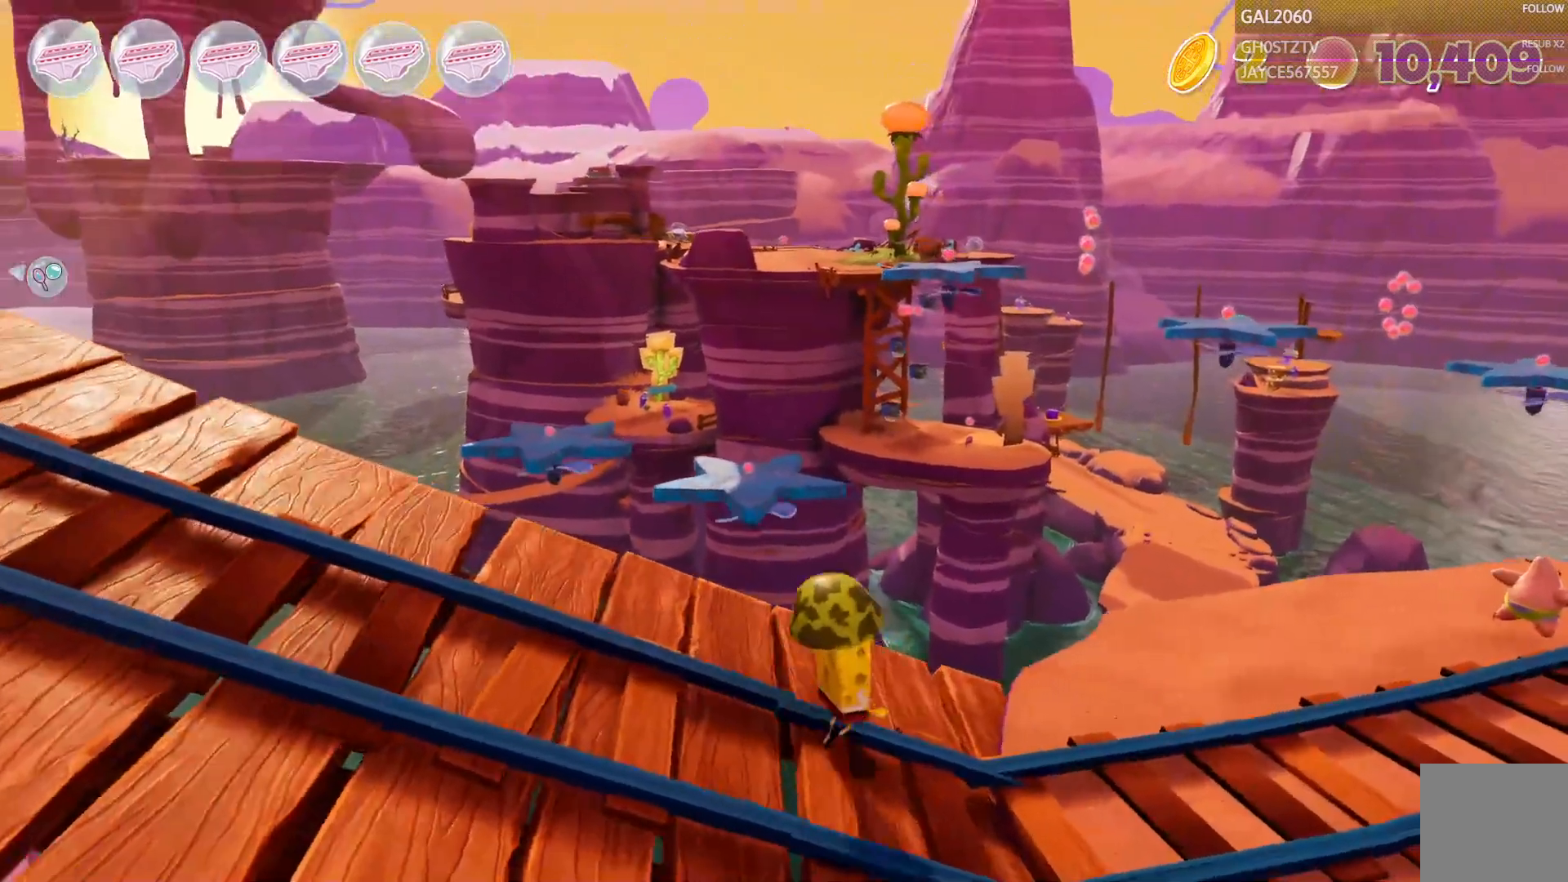
{"buttons": [], "right_stick": "center", "events": [[183, "CIRCLE", "down"], [250, "CIRCLE", "up"]]}